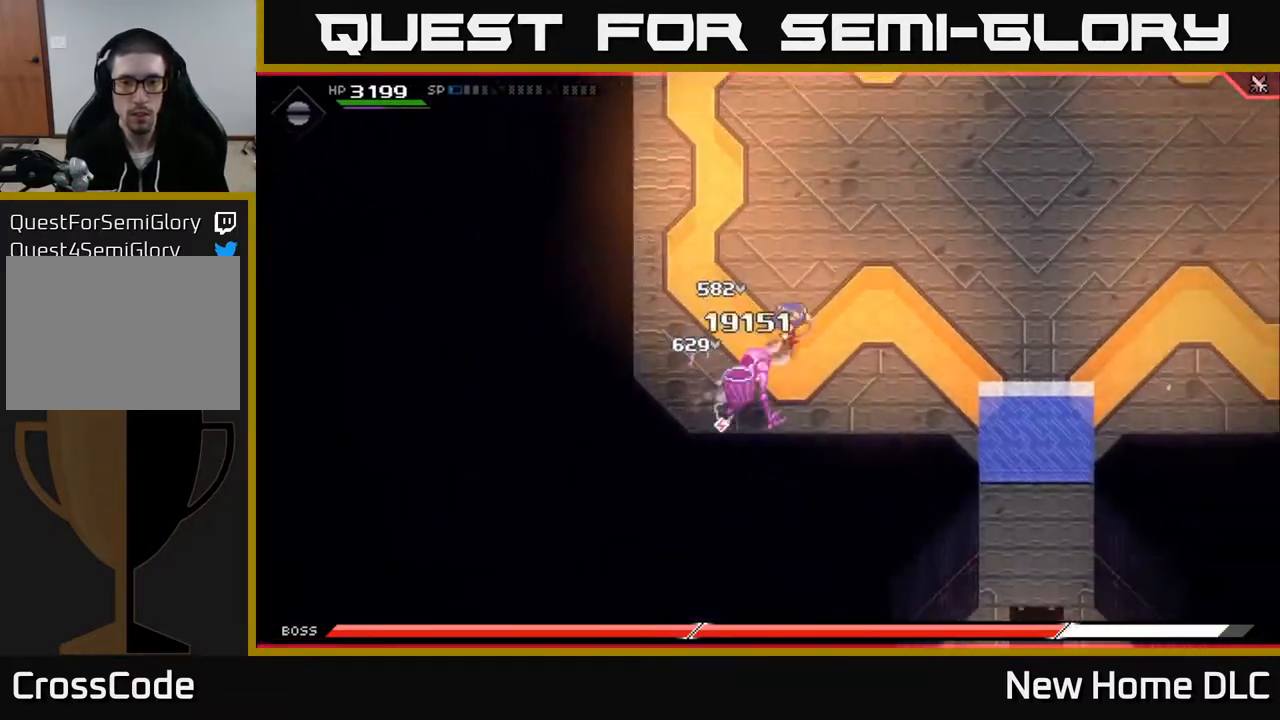
Gameplay with a controller (Xbox layout); each line is a JSON object with the inputs held at the frame after it. "events" lists button and stick changes between this image and that frame as [ms after this image, input, new state], when the widget could be followed in between.
{"buttons": [], "left_stick": "up", "right_stick": "center", "events": [[33, "L1", "down"], [150, "L1", "up"], [483, "left_stick", "up"]]}
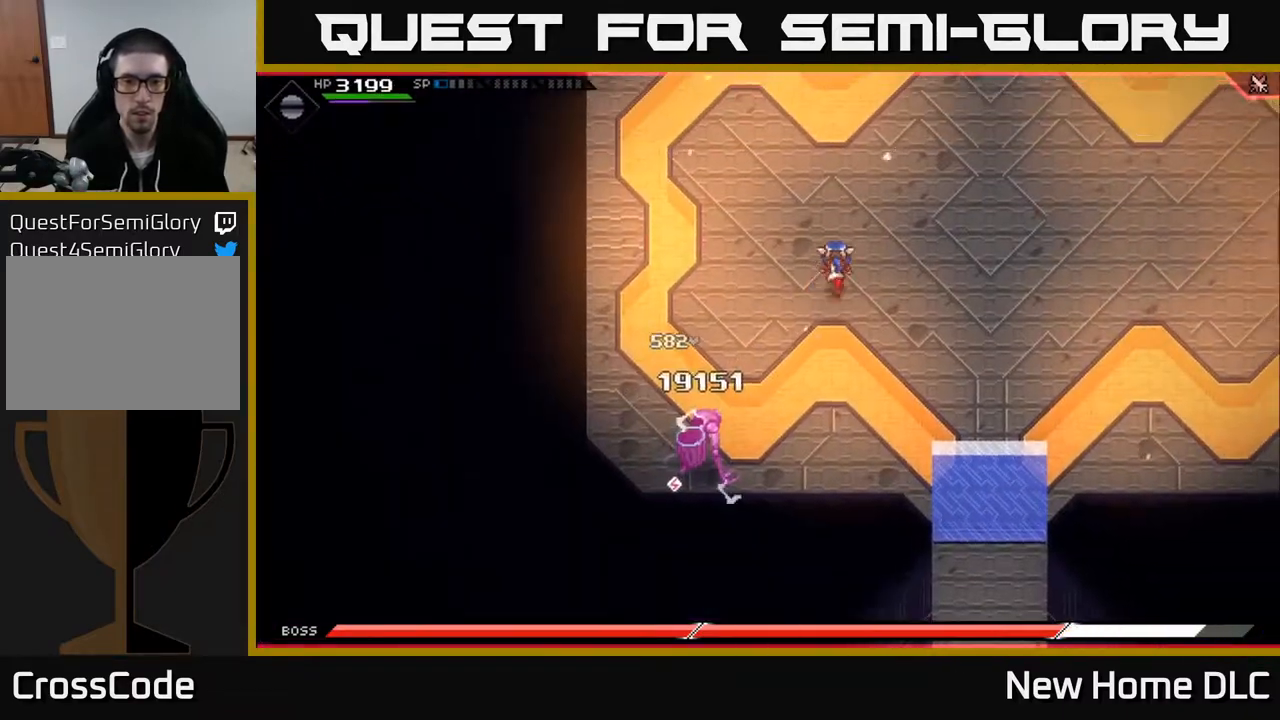
{"buttons": [], "left_stick": "up", "right_stick": "down", "events": [[300, "right_stick", "down"]]}
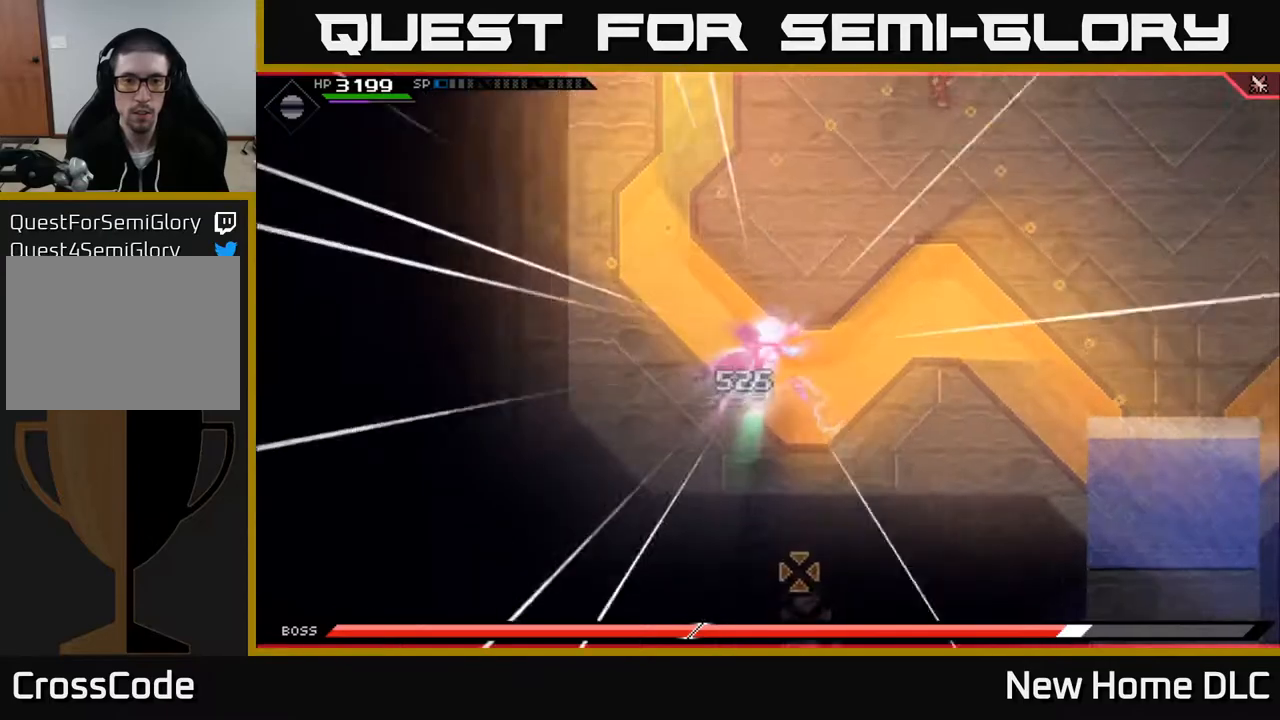
{"buttons": [], "left_stick": "up", "right_stick": "down", "events": []}
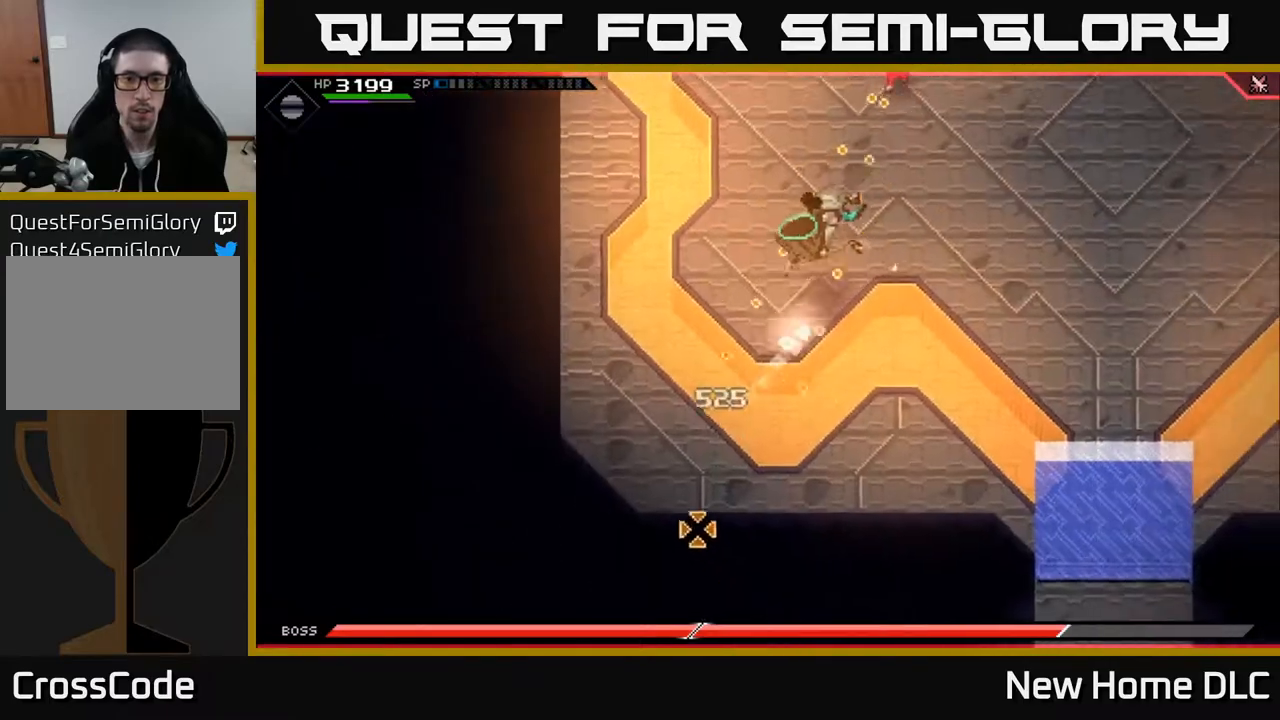
{"buttons": [], "left_stick": "down", "right_stick": "down", "events": [[300, "R1", "down"], [433, "R1", "up"], [500, "left_stick", "down"]]}
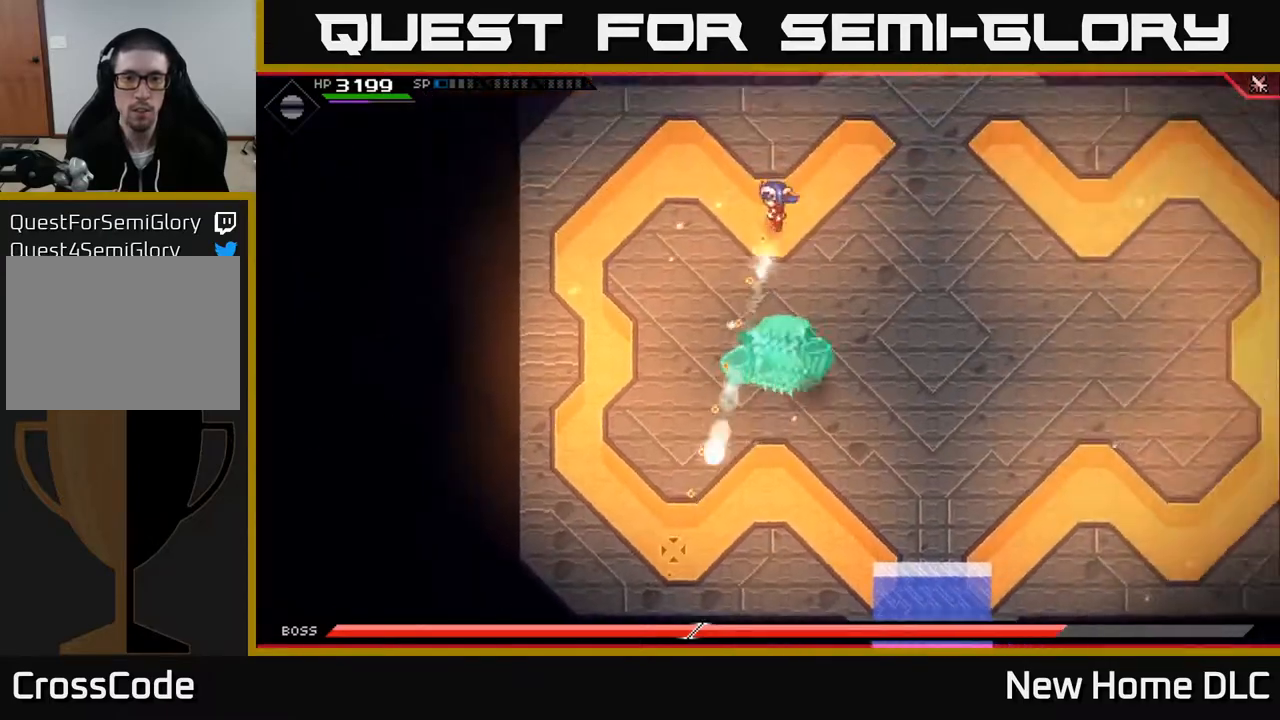
{"buttons": ["R1"], "left_stick": "down-right", "right_stick": "down-right", "events": [[133, "L1", "down"], [250, "L1", "up"], [300, "L1", "down"], [367, "left_stick", "down-right"], [400, "L1", "up"], [417, "right_stick", "down-right"], [433, "R1", "down"]]}
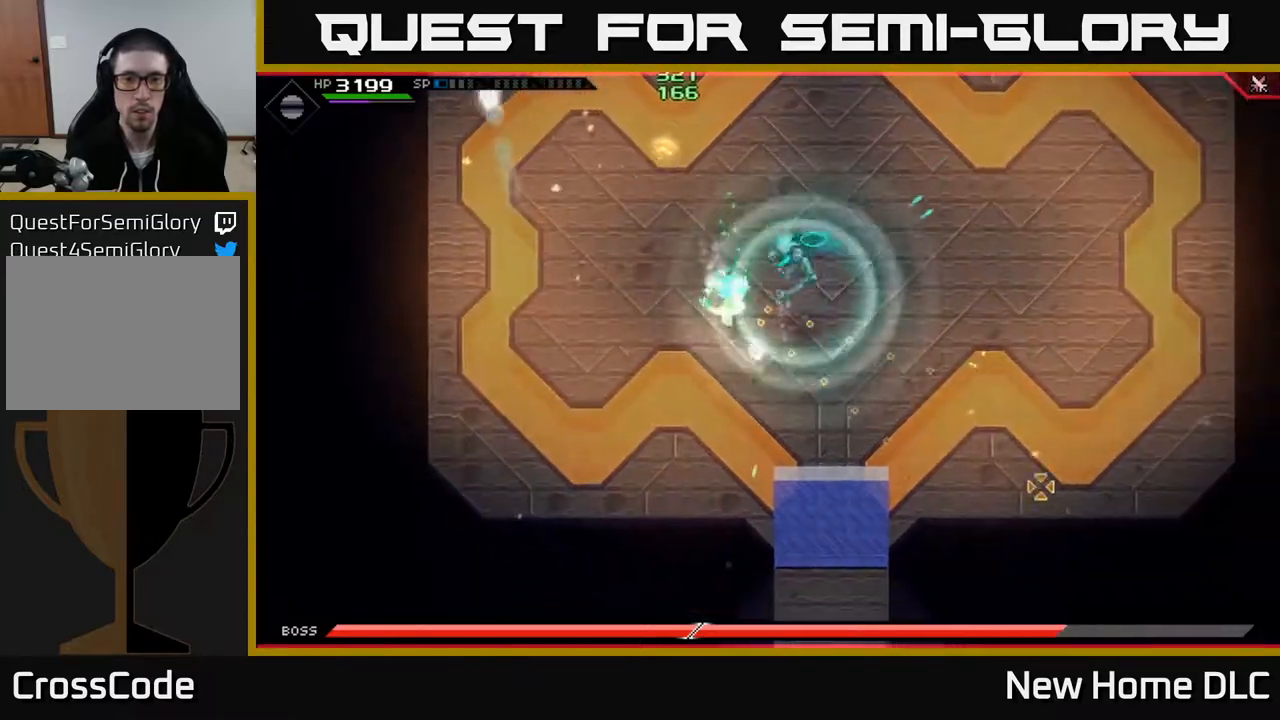
{"buttons": ["X"], "left_stick": "right", "right_stick": "center", "events": [[17, "right_stick", "right"], [100, "R1", "up"], [217, "right_stick", "center"], [250, "left_stick", "right"], [267, "X", "down"], [367, "X", "up"], [433, "X", "down"]]}
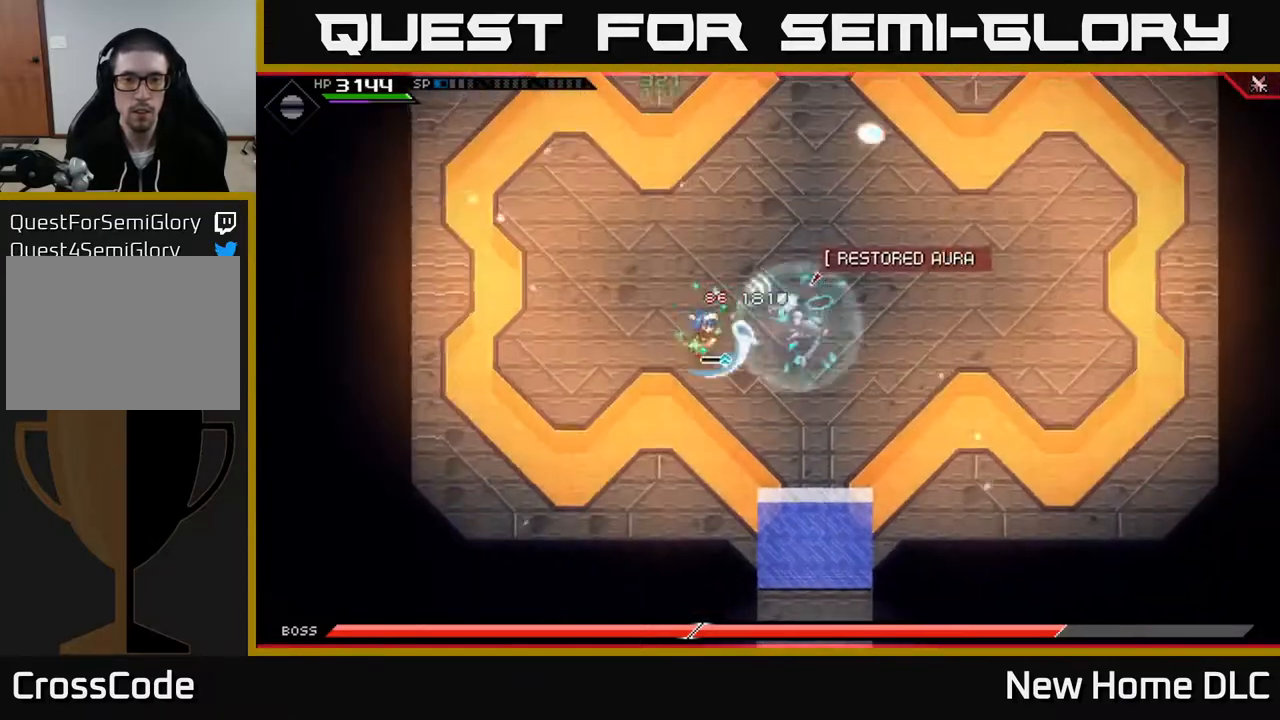
{"buttons": [], "left_stick": "right", "right_stick": "center", "events": [[33, "X", "up"], [117, "X", "down"], [217, "X", "up"], [300, "X", "down"], [400, "X", "up"]]}
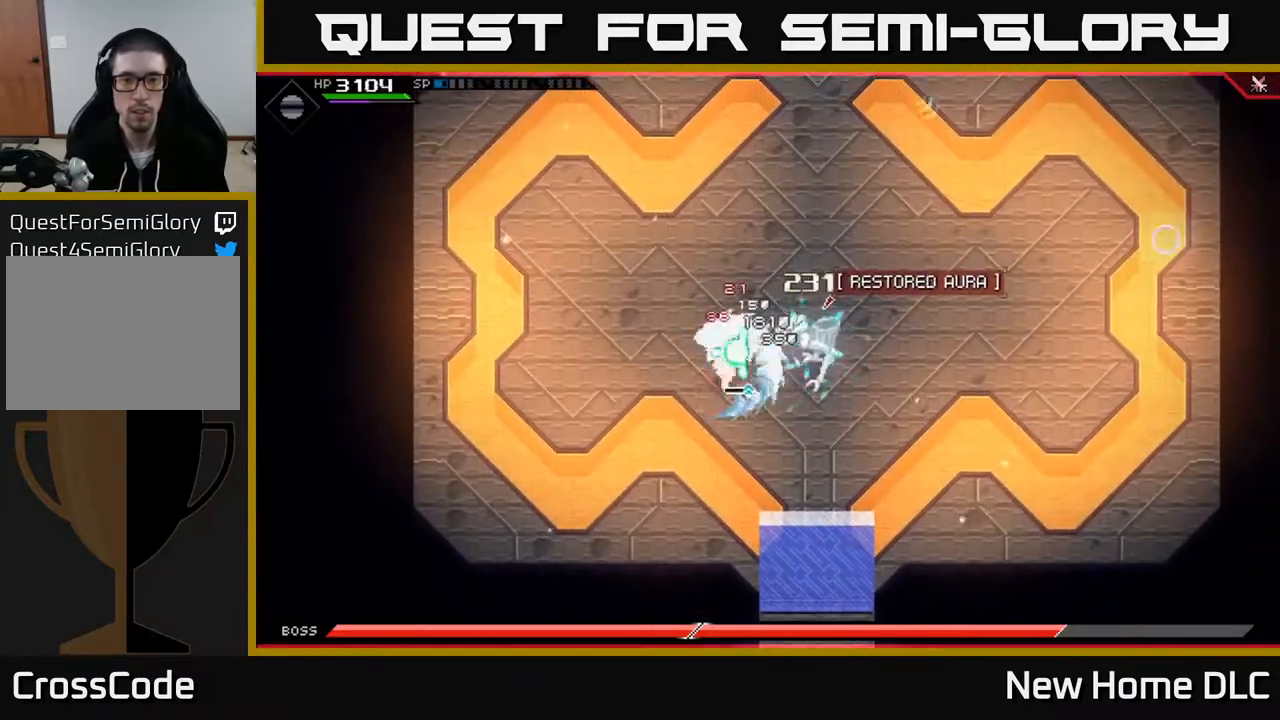
{"buttons": [], "left_stick": "left", "right_stick": "center", "events": [[100, "left_stick", "left"], [150, "L1", "down"], [267, "L1", "up"], [333, "L1", "down"], [433, "L1", "up"]]}
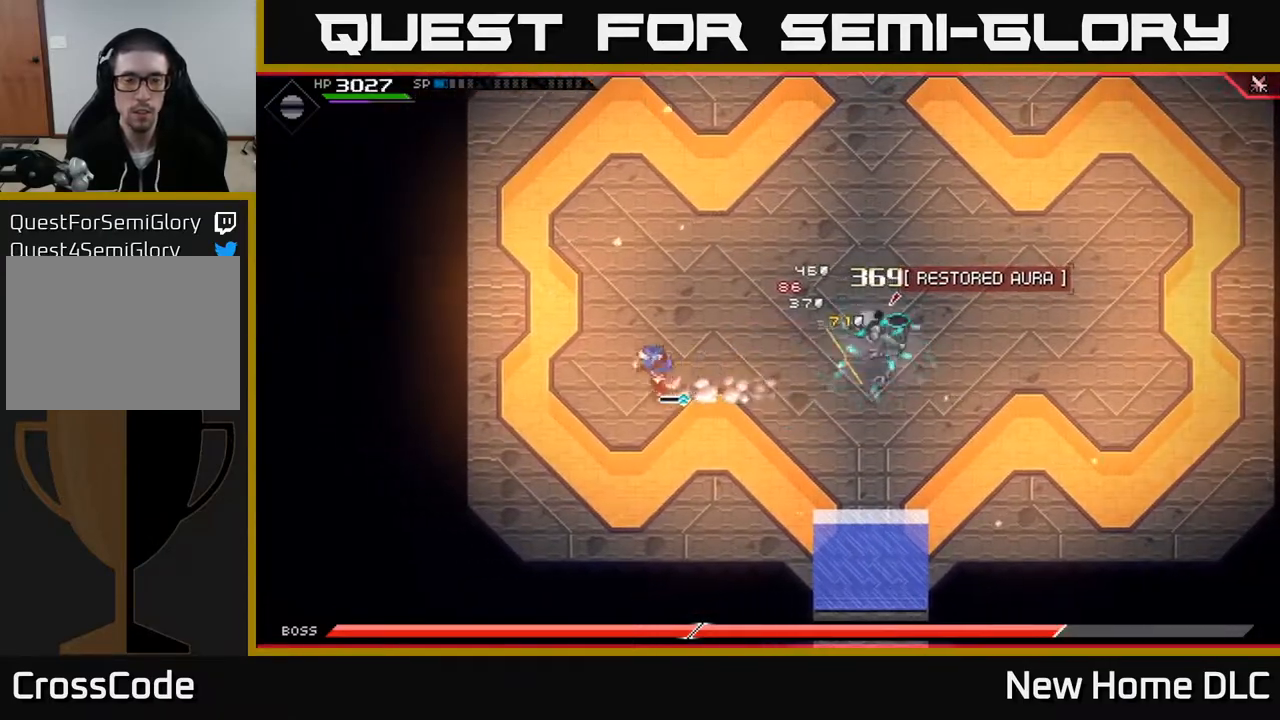
{"buttons": [], "left_stick": "left", "right_stick": "center", "events": [[150, "DPAD_LEFT", "down"], [267, "DPAD_LEFT", "up"]]}
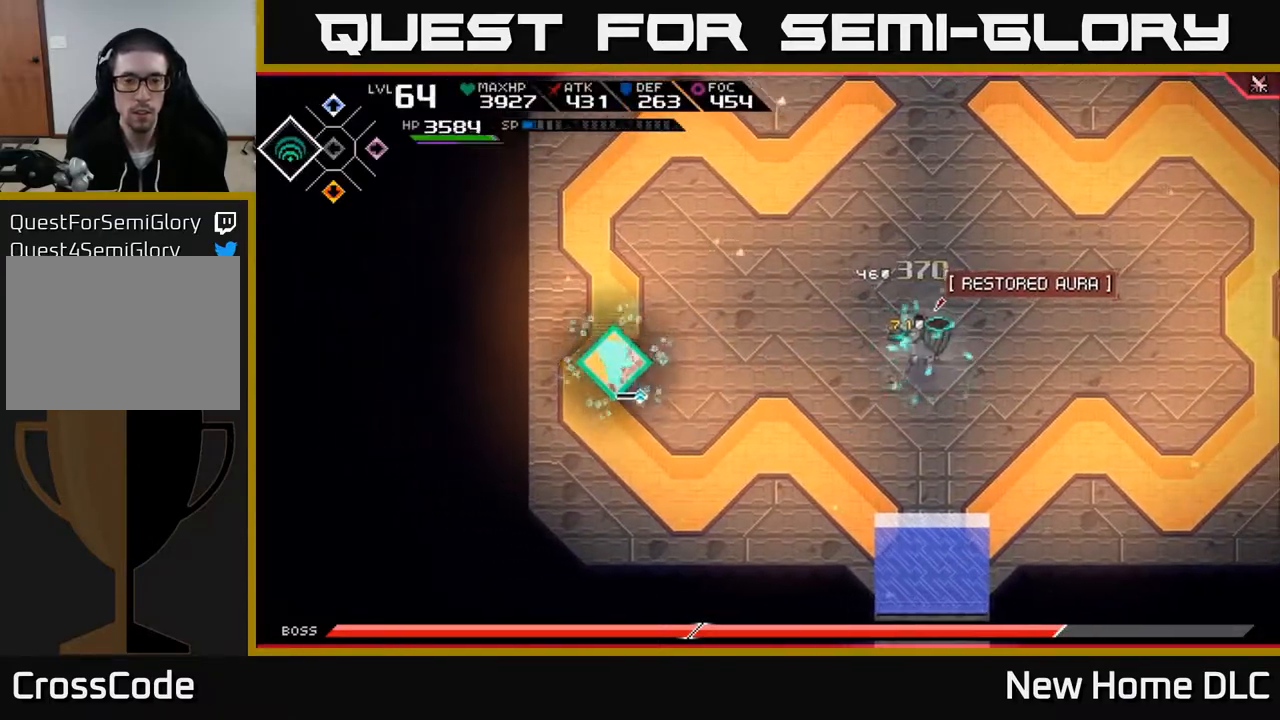
{"buttons": [], "left_stick": "up", "right_stick": "right", "events": [[50, "left_stick", "up-left"], [167, "DPAD_RIGHT", "down"], [233, "DPAD_RIGHT", "up"], [317, "left_stick", "up"], [450, "right_stick", "right"]]}
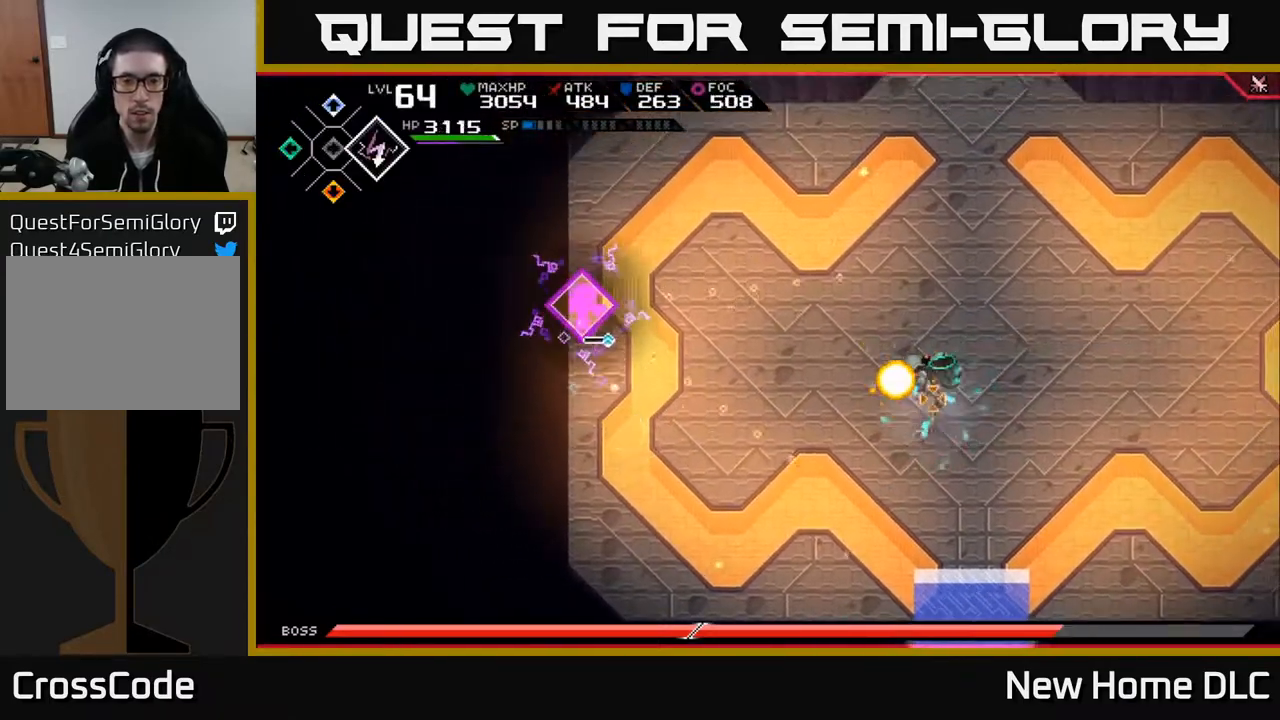
{"buttons": [], "left_stick": "up-right", "right_stick": "right", "events": [[233, "left_stick", "up-right"], [367, "R1", "down"], [450, "R1", "up"]]}
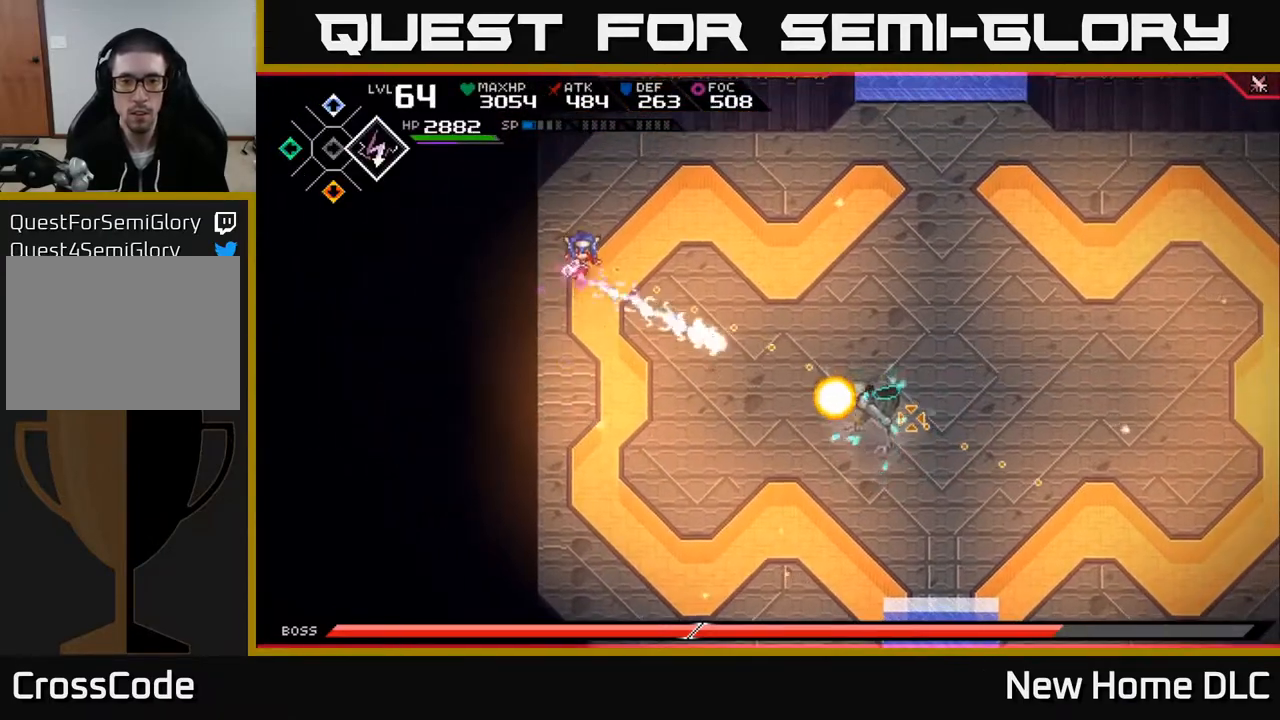
{"buttons": [], "left_stick": "right", "right_stick": "down-right", "events": [[17, "right_stick", "down-right"], [333, "L1", "down"], [450, "L1", "up"], [483, "left_stick", "right"]]}
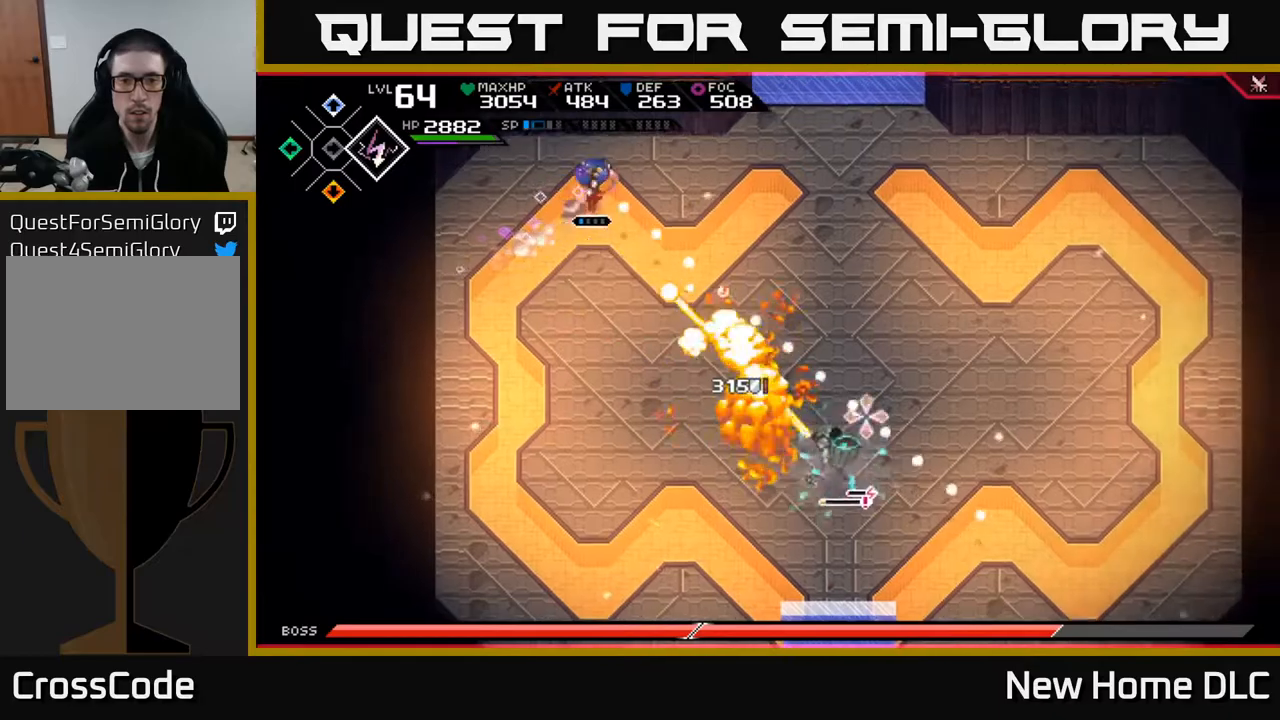
{"buttons": [], "left_stick": "down-right", "right_stick": "down-right", "events": [[33, "L1", "down"], [167, "L1", "up"], [367, "left_stick", "down-right"]]}
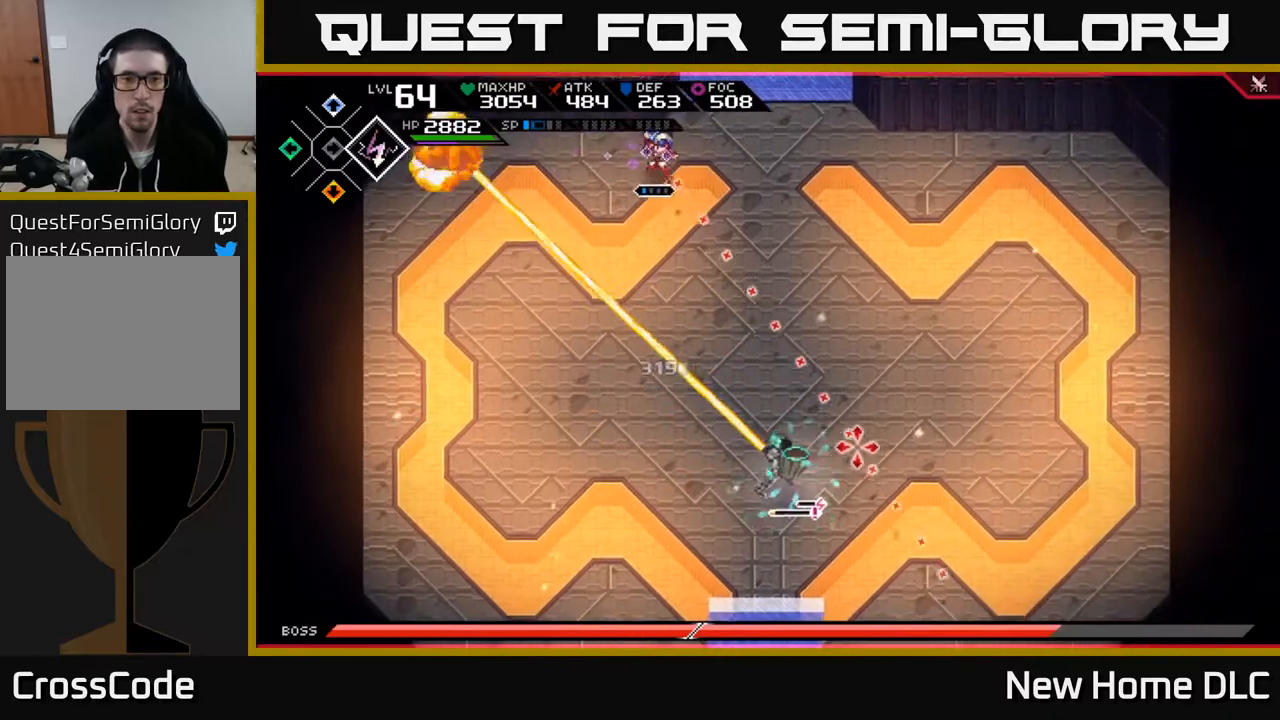
{"buttons": [], "left_stick": "down-right", "right_stick": "down", "events": [[83, "right_stick", "down"], [283, "R1", "down"], [383, "R1", "up"]]}
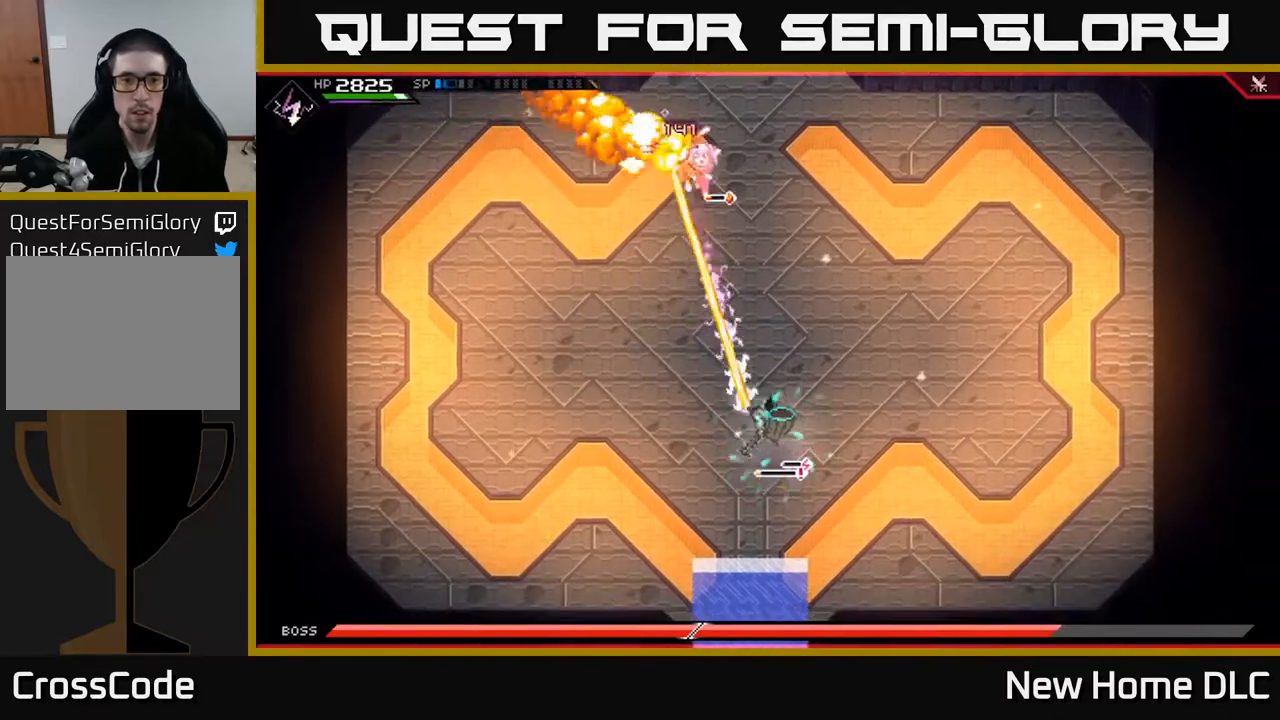
{"buttons": ["R2"], "left_stick": "center", "right_stick": "down", "events": [[17, "left_stick", "down"], [150, "L1", "down"], [183, "R2", "down"], [267, "L1", "up"], [333, "left_stick", "center"]]}
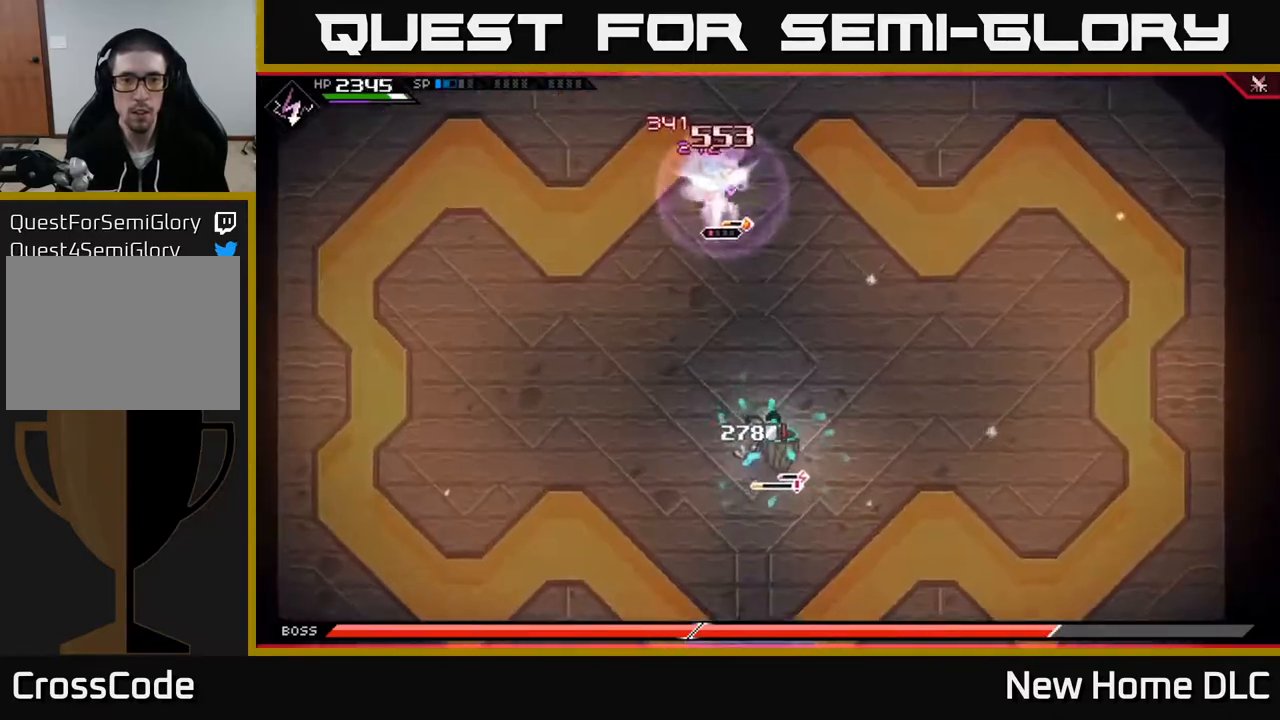
{"buttons": [], "left_stick": "down", "right_stick": "down", "events": [[83, "R2", "up"], [367, "left_stick", "down"]]}
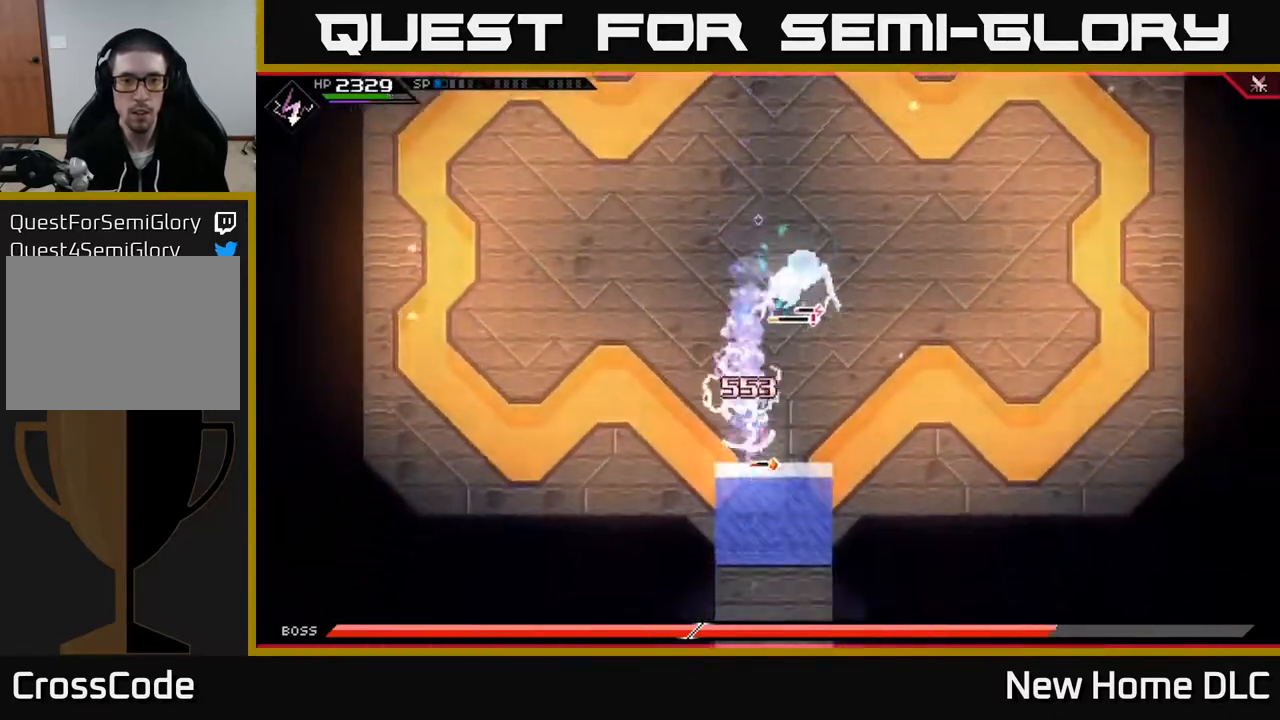
{"buttons": ["R1"], "left_stick": "up", "right_stick": "up", "events": [[33, "left_stick", "center"], [183, "left_stick", "up"], [200, "right_stick", "up-right"], [350, "right_stick", "up"], [467, "R1", "down"]]}
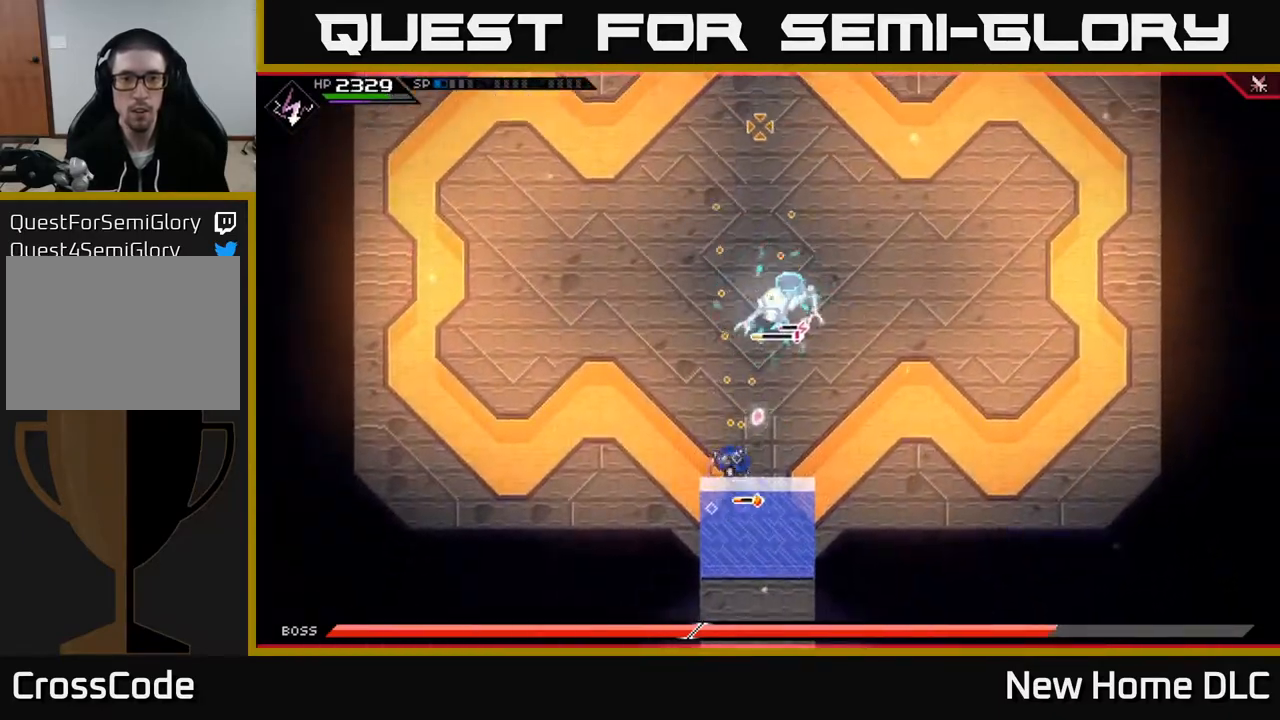
{"buttons": [], "left_stick": "center", "right_stick": "up", "events": [[150, "left_stick", "center"], [183, "R1", "up"]]}
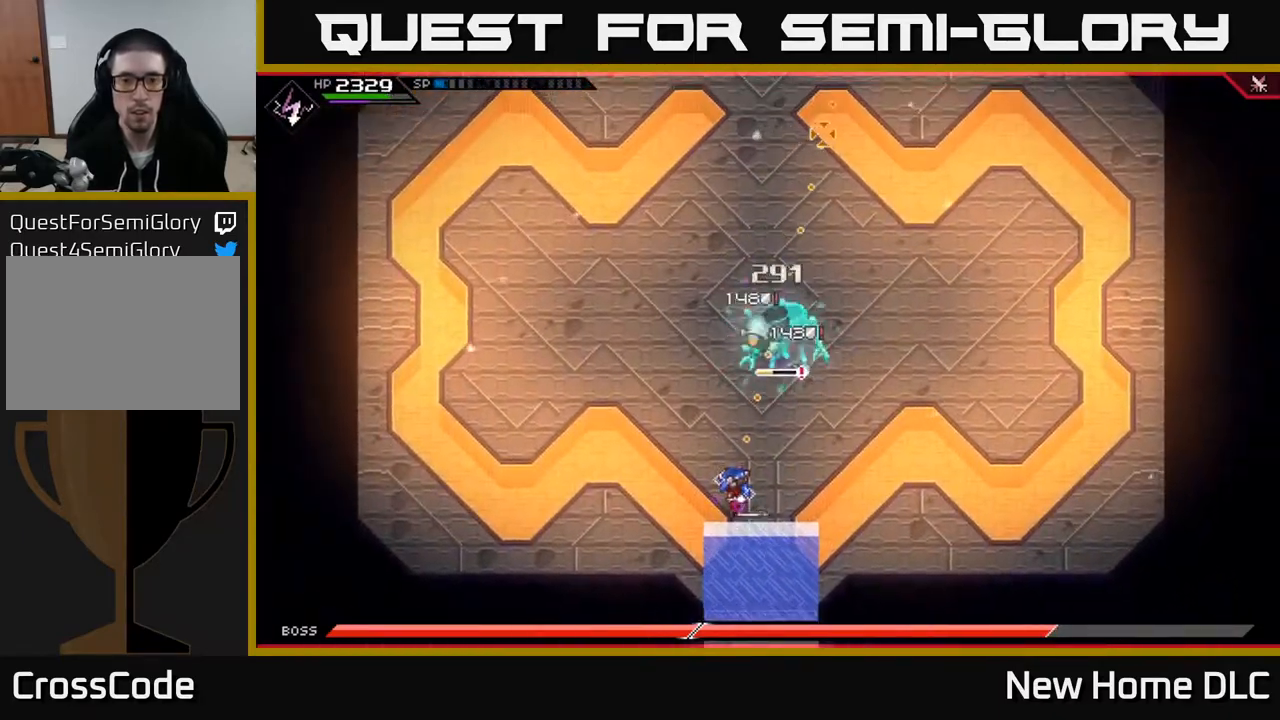
{"buttons": ["L1"], "left_stick": "up", "right_stick": "up", "events": [[83, "R1", "down"], [233, "R1", "up"], [433, "left_stick", "up"], [467, "L1", "down"]]}
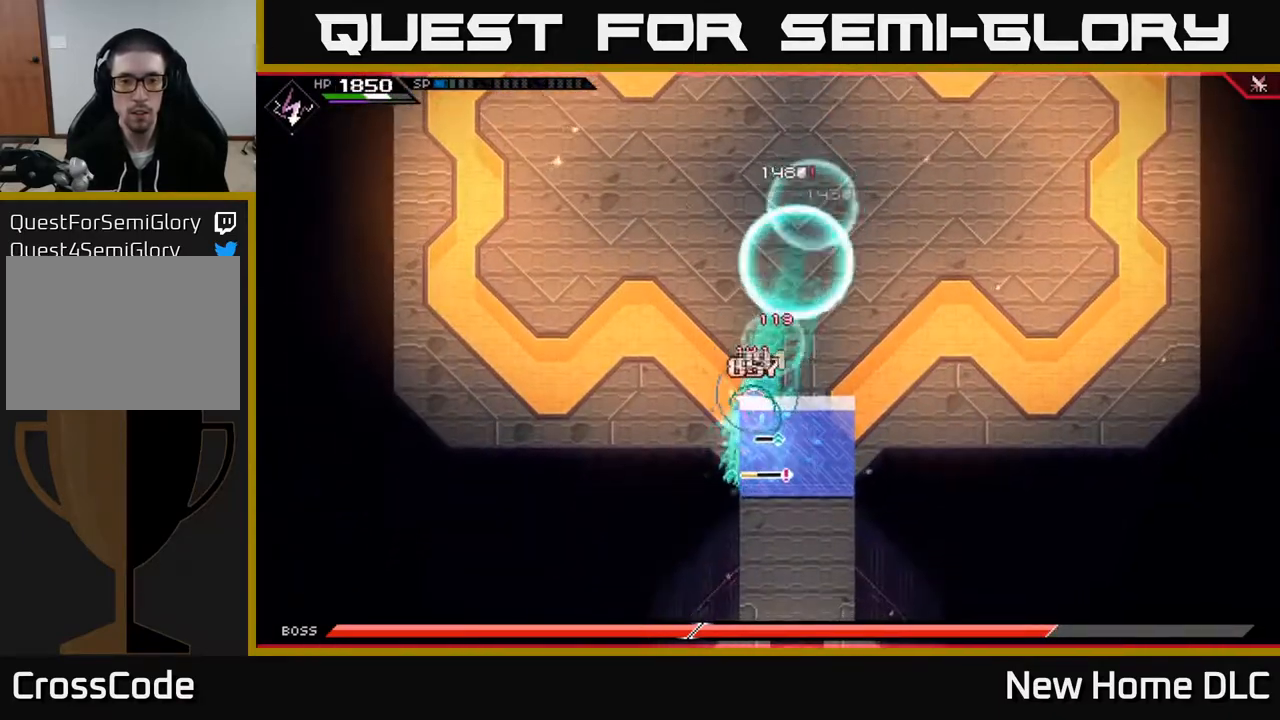
{"buttons": ["L1"], "left_stick": "up", "right_stick": "down", "events": [[83, "L1", "up"], [133, "L1", "down"], [150, "right_stick", "center"], [233, "L1", "up"], [267, "right_stick", "down"], [283, "L1", "down"]]}
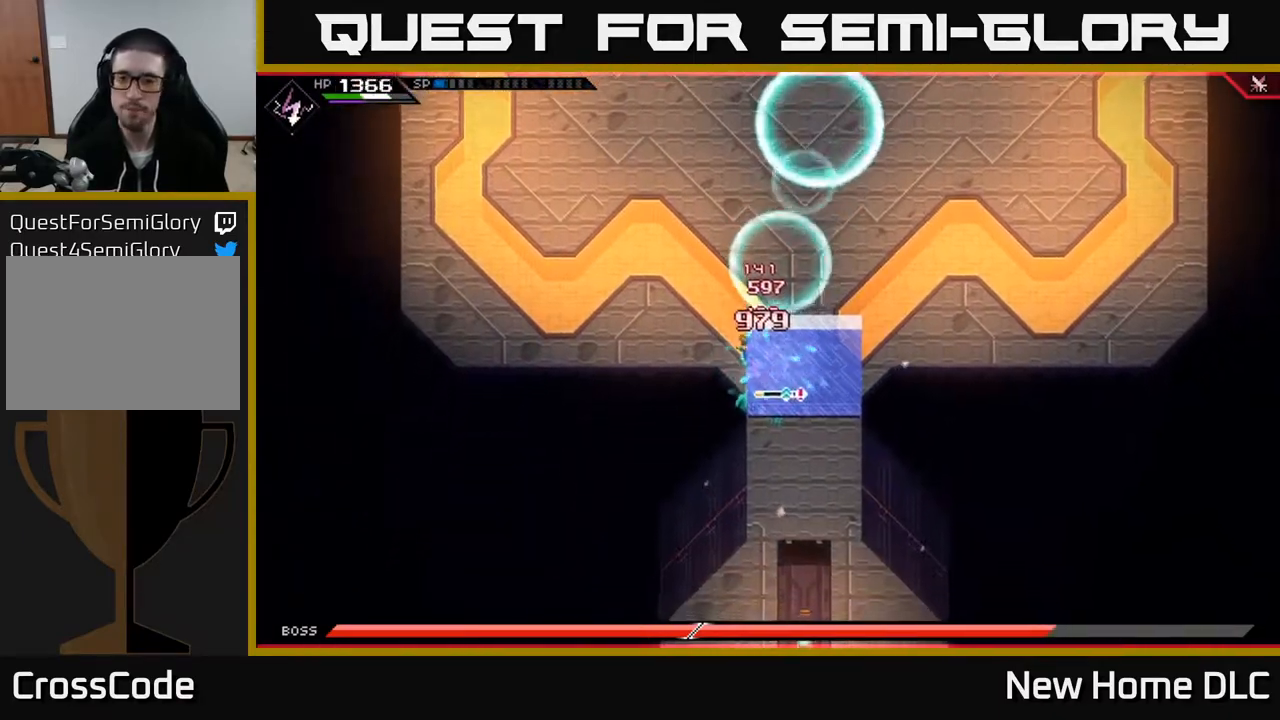
{"buttons": ["R2"], "left_stick": "center", "right_stick": "down", "events": [[83, "L1", "up"], [83, "left_stick", "up-right"], [150, "L1", "down"], [250, "L1", "up"], [367, "R2", "down"], [500, "left_stick", "center"]]}
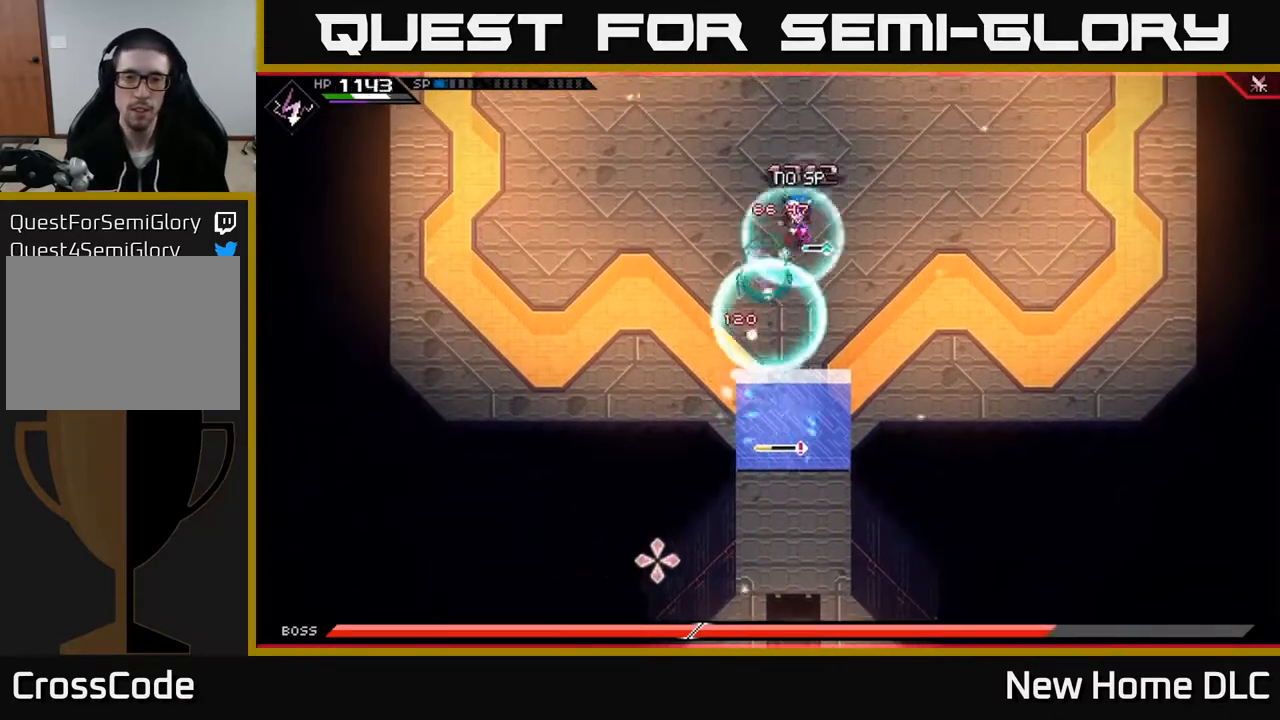
{"buttons": [], "left_stick": "center", "right_stick": "down", "events": [[267, "R2", "up"]]}
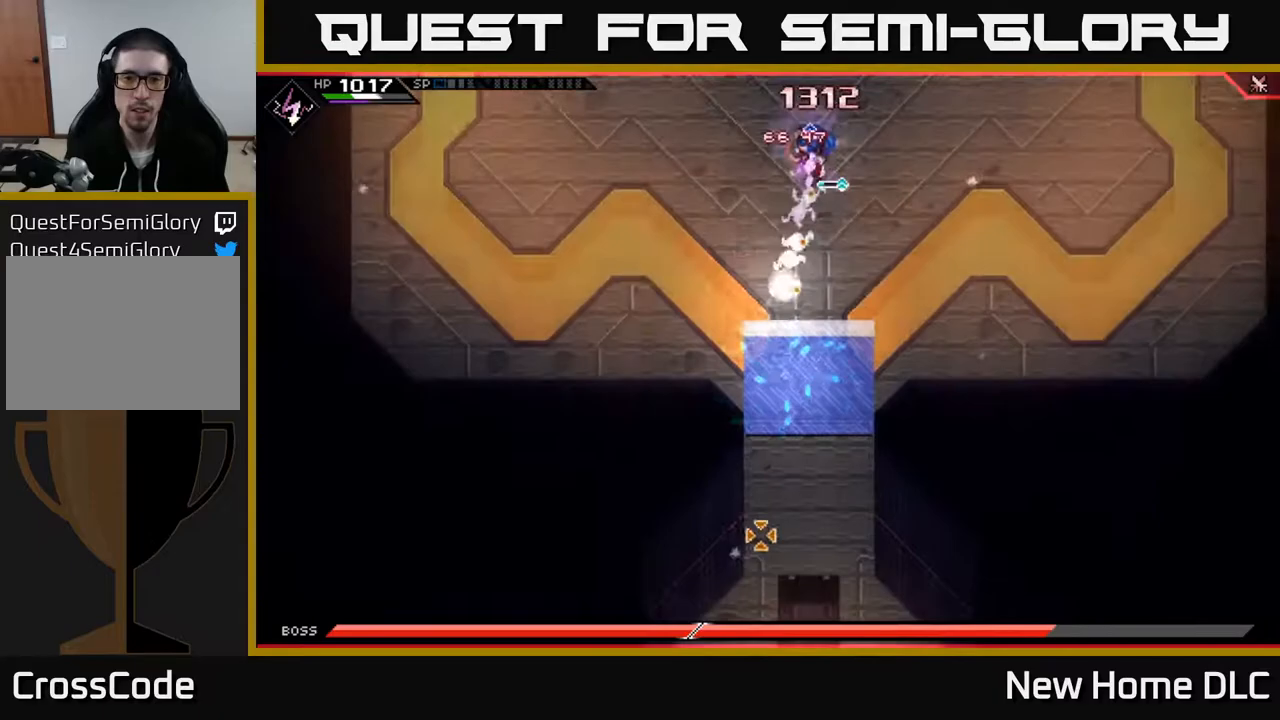
{"buttons": ["R1"], "left_stick": "up", "right_stick": "down", "events": [[250, "left_stick", "up"], [467, "R1", "down"]]}
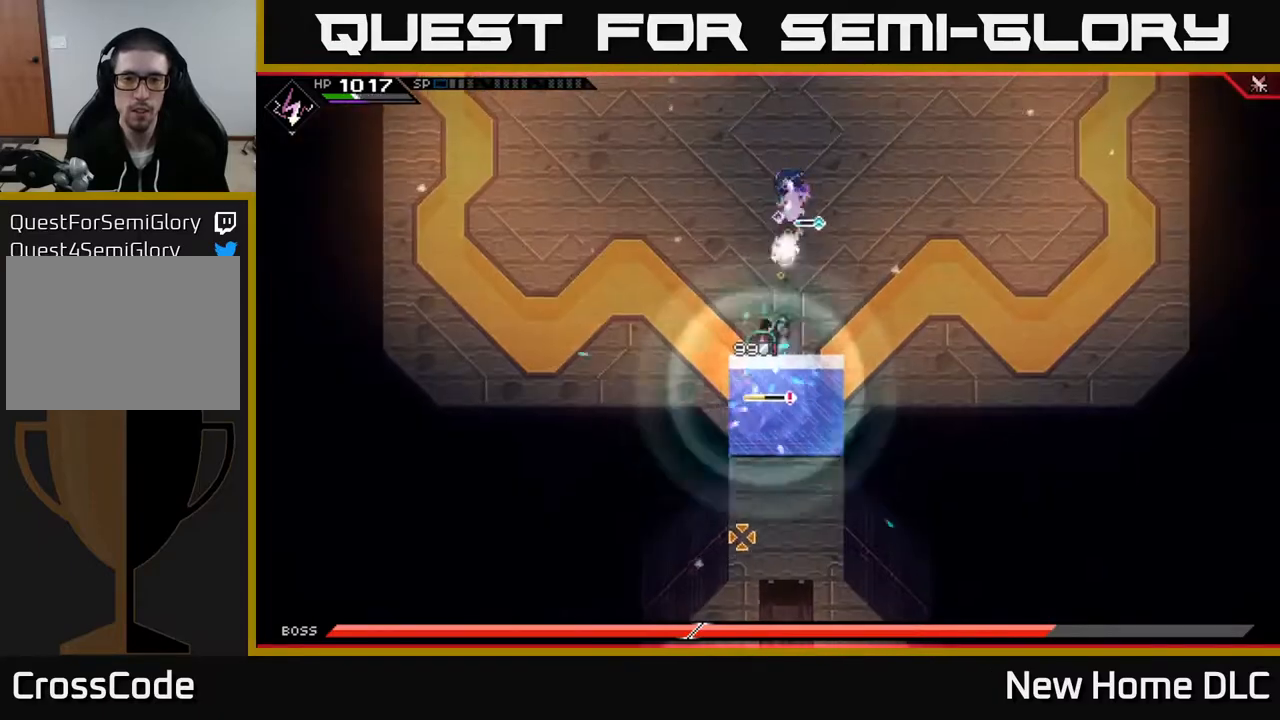
{"buttons": [], "left_stick": "up", "right_stick": "down", "events": [[17, "left_stick", "center"], [100, "R1", "up"], [233, "left_stick", "up"]]}
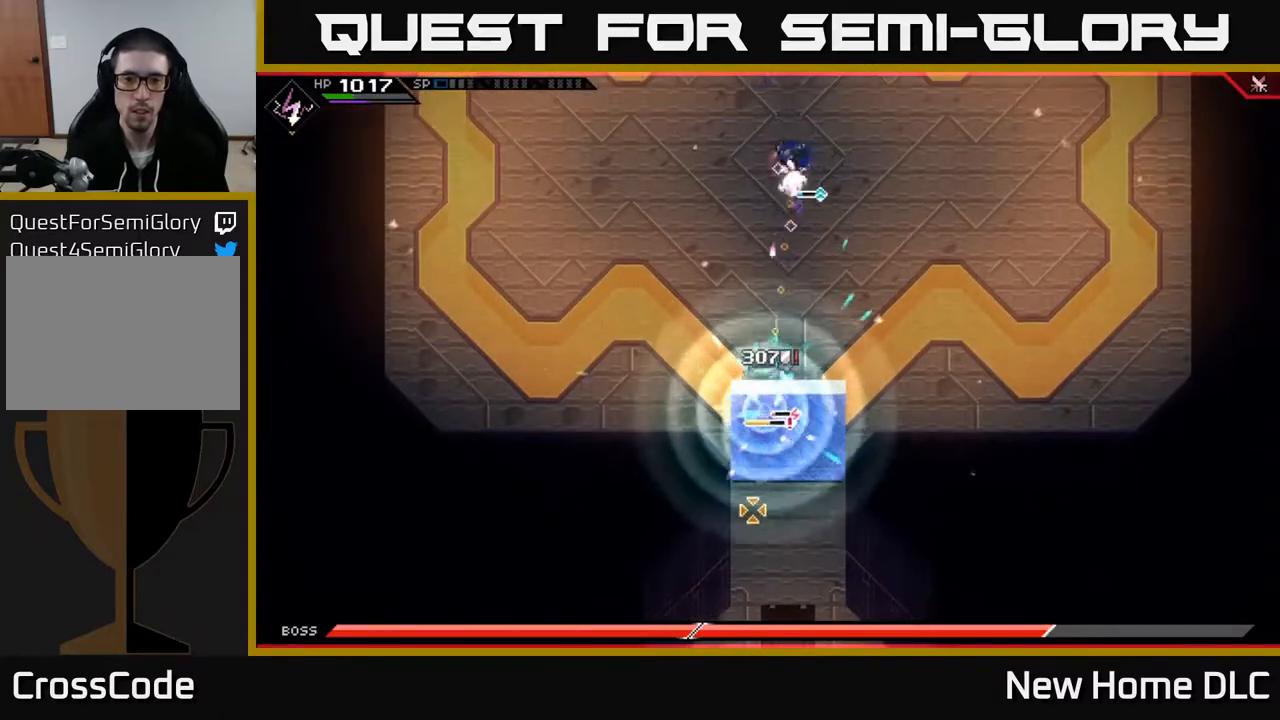
{"buttons": [], "left_stick": "up", "right_stick": "down", "events": [[17, "R1", "down"], [133, "R1", "up"]]}
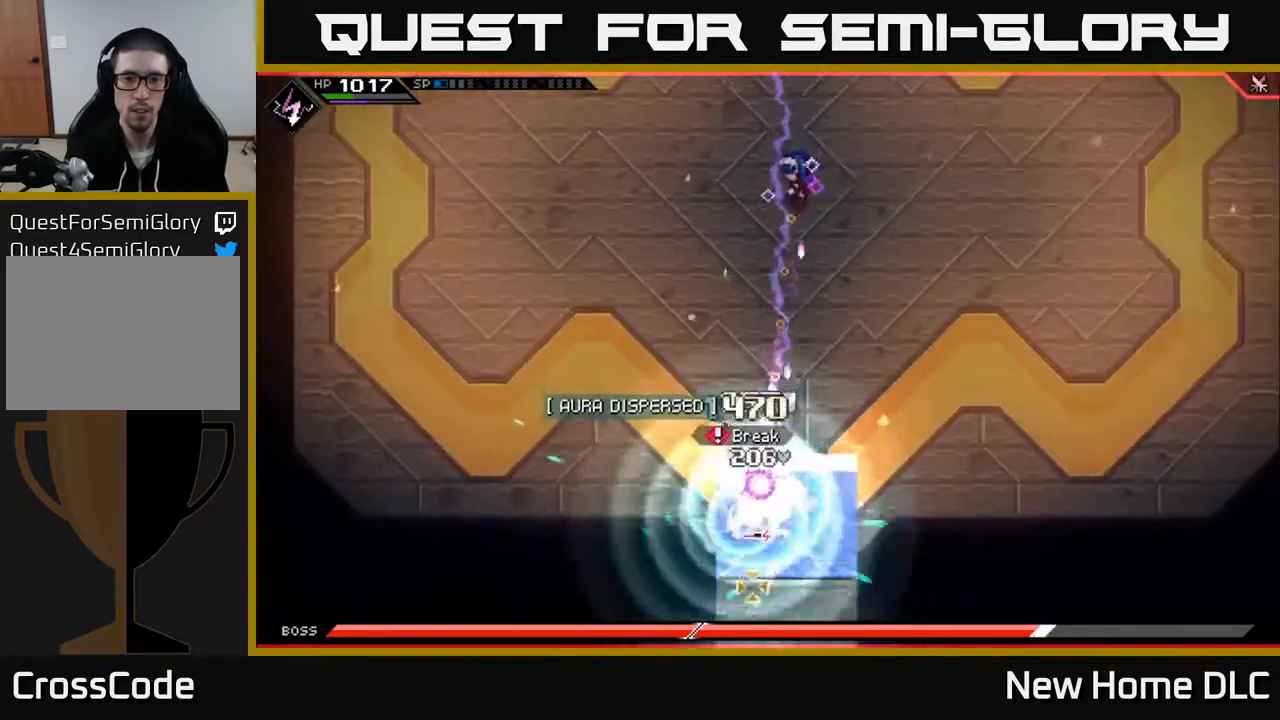
{"buttons": [], "left_stick": "up", "right_stick": "down", "events": [[117, "R1", "down"], [250, "R1", "up"]]}
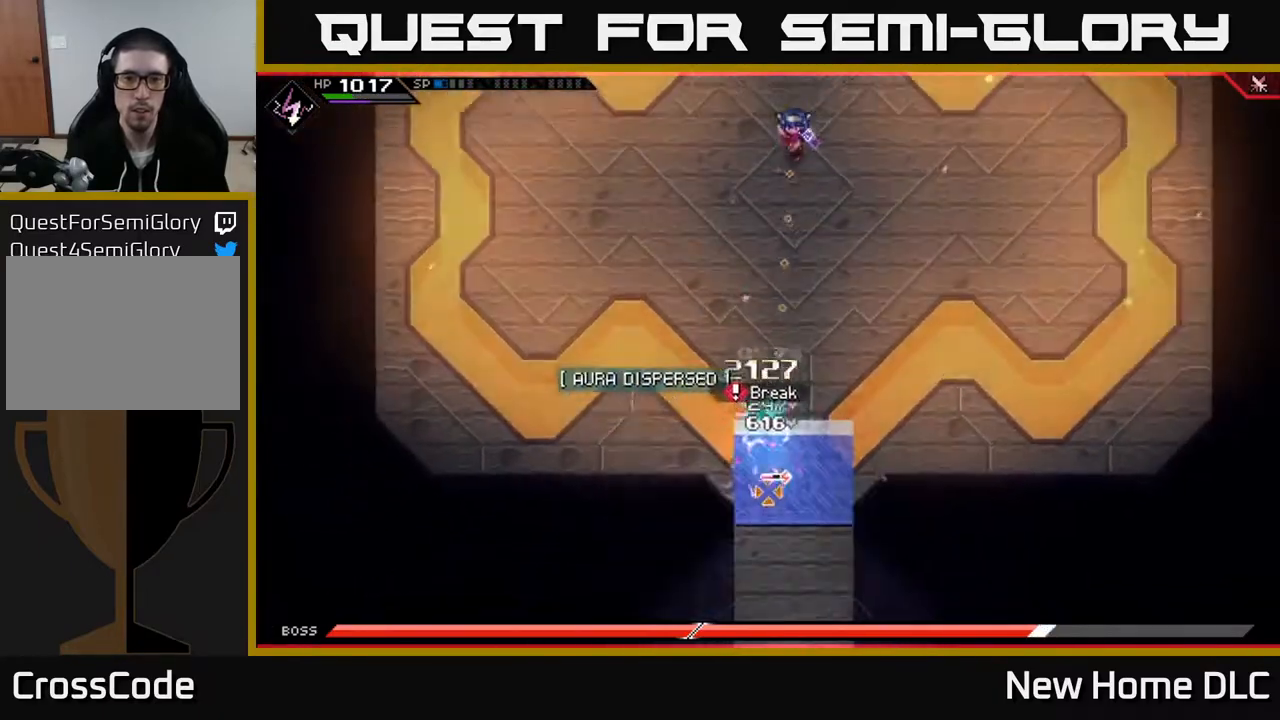
{"buttons": [], "left_stick": "up-left", "right_stick": "down", "events": [[83, "left_stick", "center"], [150, "R1", "down"], [267, "DPAD_LEFT", "down"], [267, "R1", "up"], [350, "DPAD_LEFT", "up"], [400, "R2", "down"], [483, "R2", "up"], [483, "left_stick", "up-left"]]}
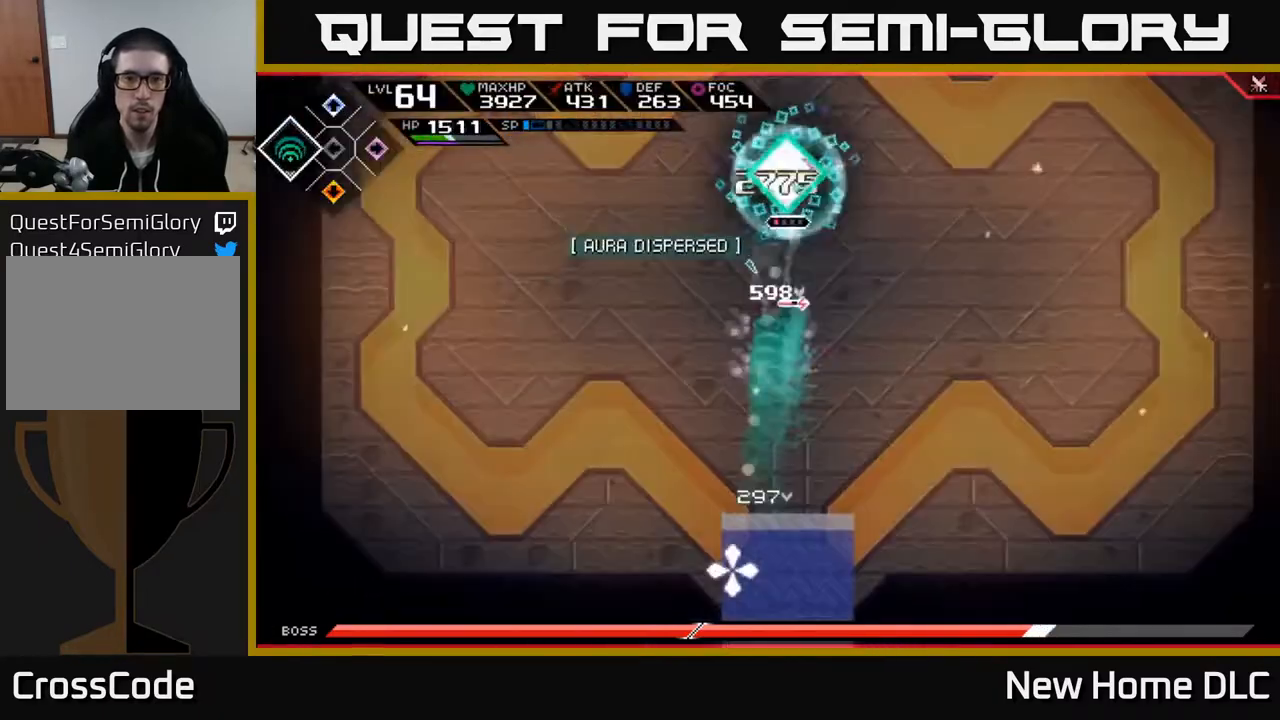
{"buttons": [], "left_stick": "down-left", "right_stick": "right", "events": [[83, "left_stick", "left"], [117, "L1", "down"], [200, "L1", "up"], [317, "L1", "down"], [333, "right_stick", "down-right"], [400, "L1", "up"], [483, "left_stick", "down-left"], [500, "right_stick", "right"]]}
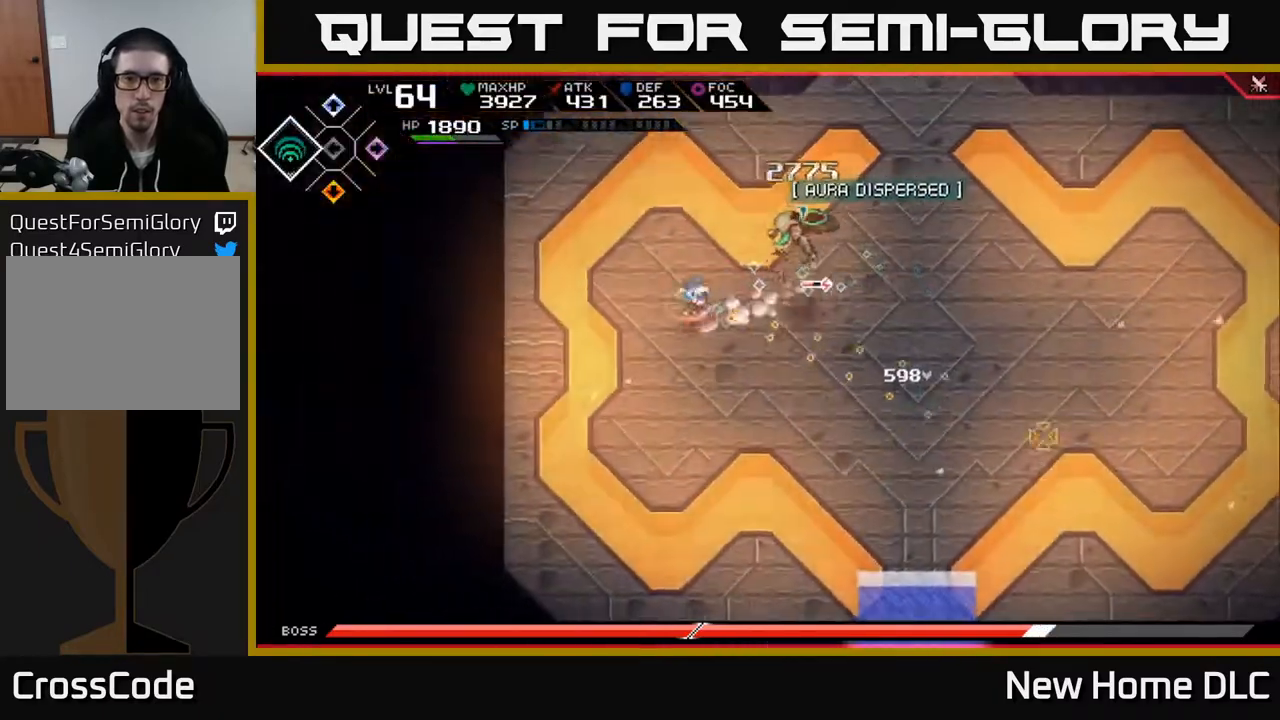
{"buttons": [], "left_stick": "down-left", "right_stick": "up-right", "events": [[17, "L1", "down"], [117, "L1", "up"], [183, "right_stick", "up-right"], [217, "L1", "down"], [300, "L1", "up"]]}
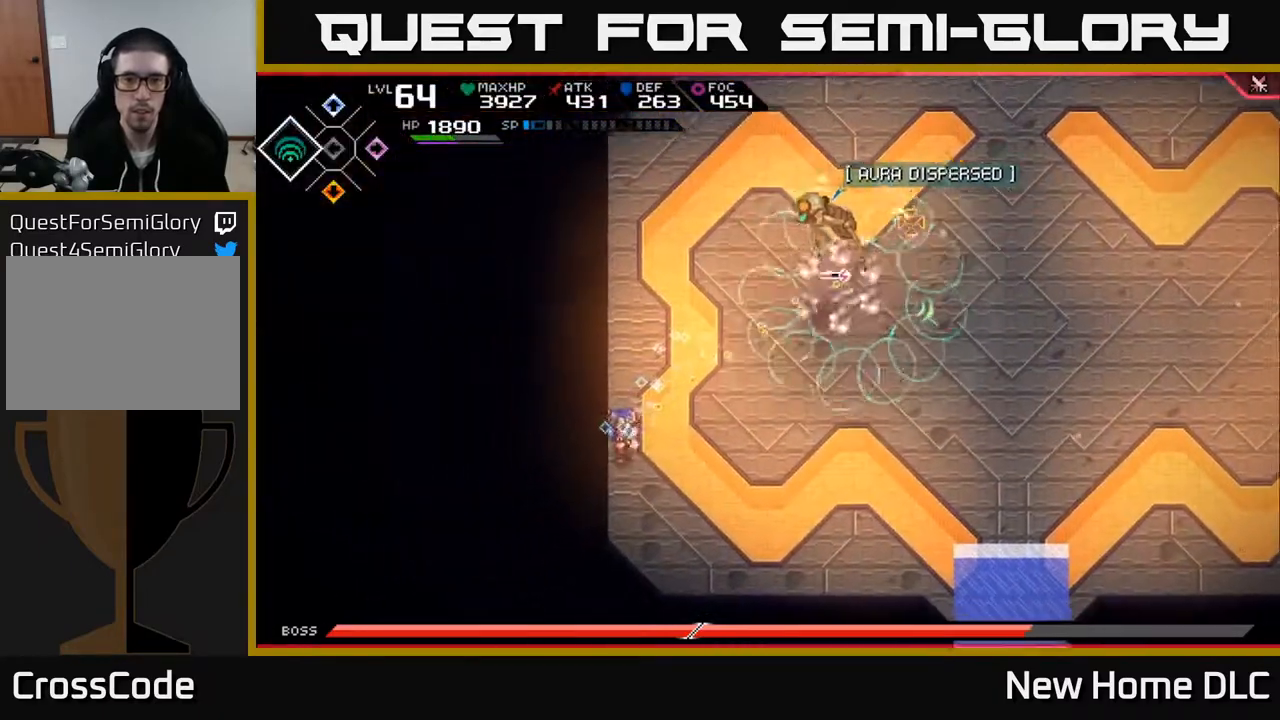
{"buttons": ["L1"], "left_stick": "down-right", "right_stick": "up-right", "events": [[17, "left_stick", "center"], [50, "R1", "down"], [150, "R1", "up"], [200, "left_stick", "down-right"], [317, "L1", "down"]]}